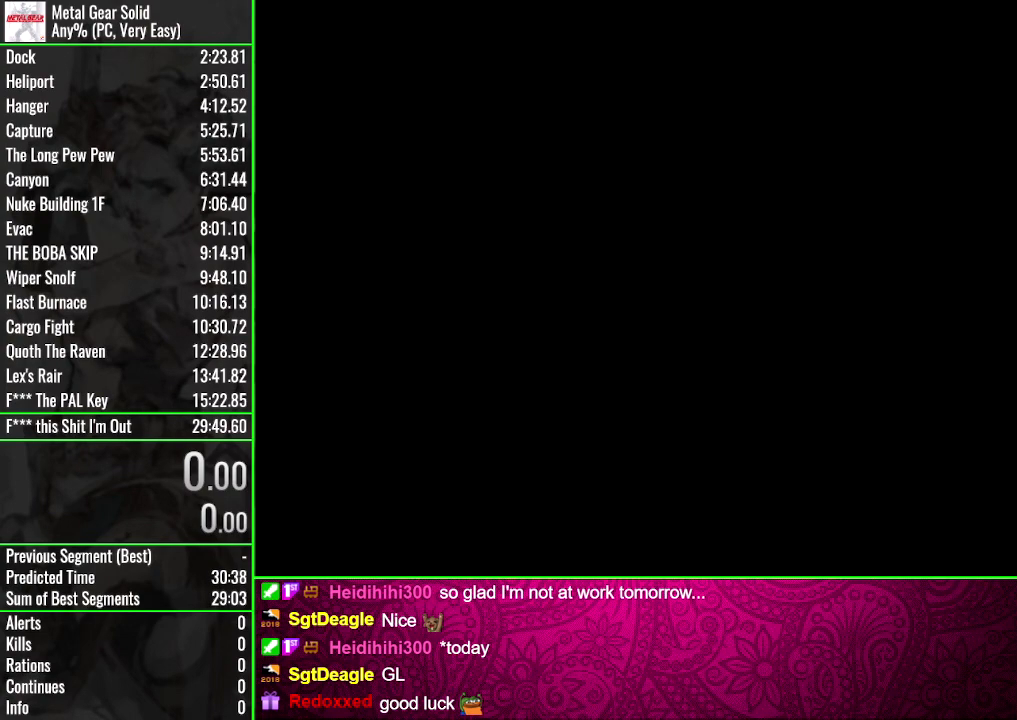
Gameplay with a controller (PlayStation layout); each line is a JSON object with the inputs held at the frame after it. "events" lists button and stick changes between this image and that frame as [ms after this image, input, new state], when the widget could be followed in between. Not read: CROSS DPAD_RIGHT L3 R3 keyboard_mouse left_stick right_stick.
{"buttons": [], "events": []}
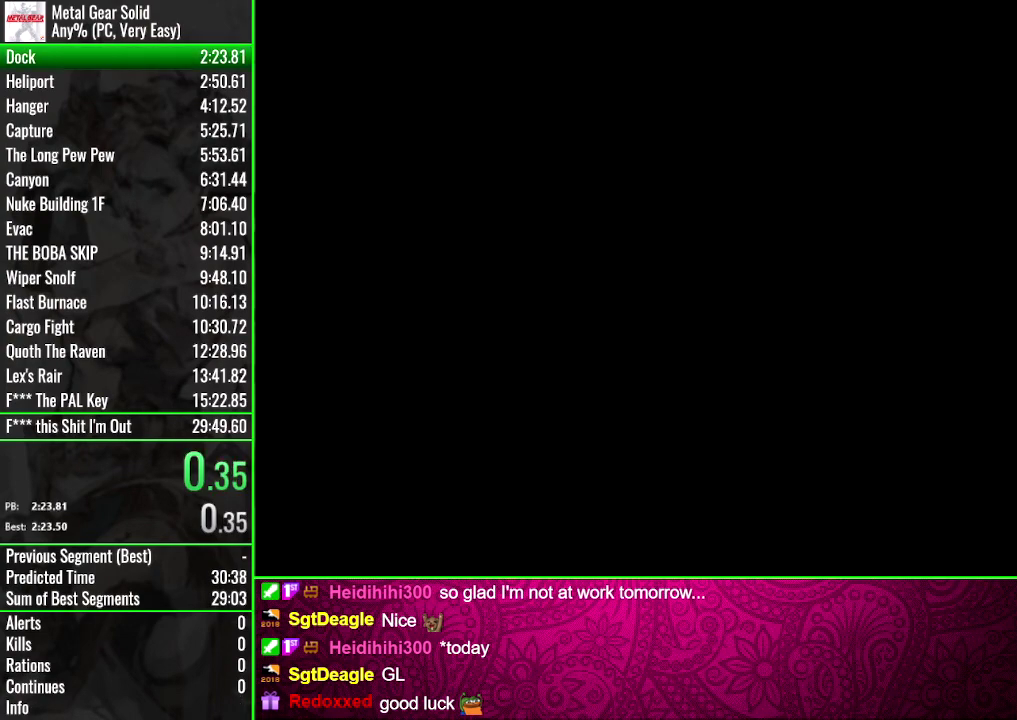
{"buttons": [], "events": []}
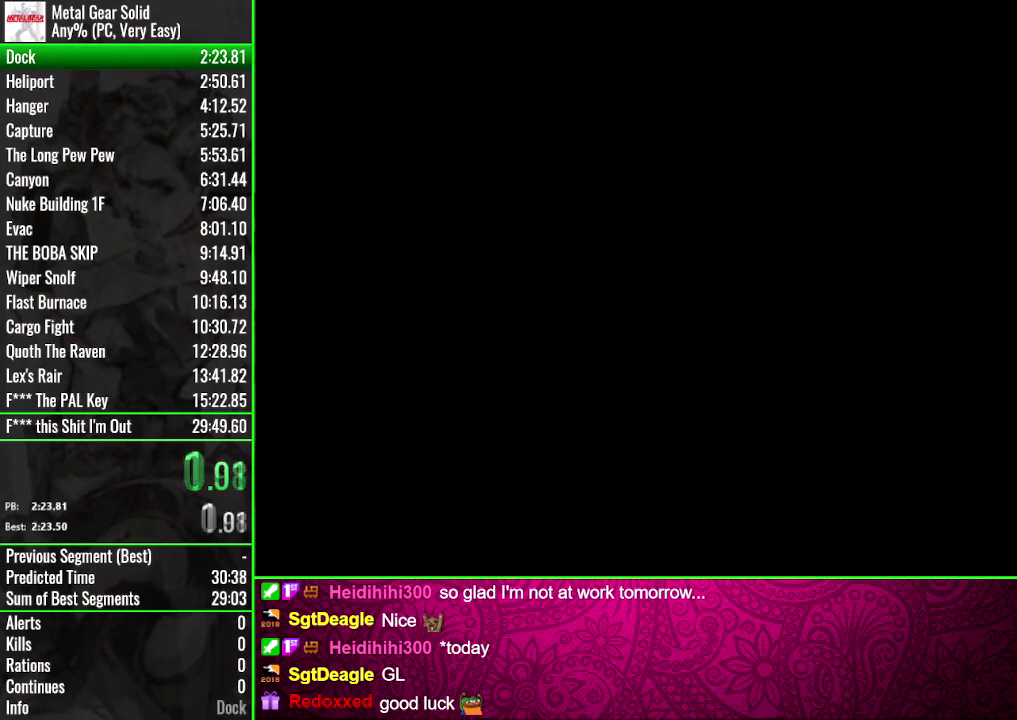
{"buttons": [], "events": []}
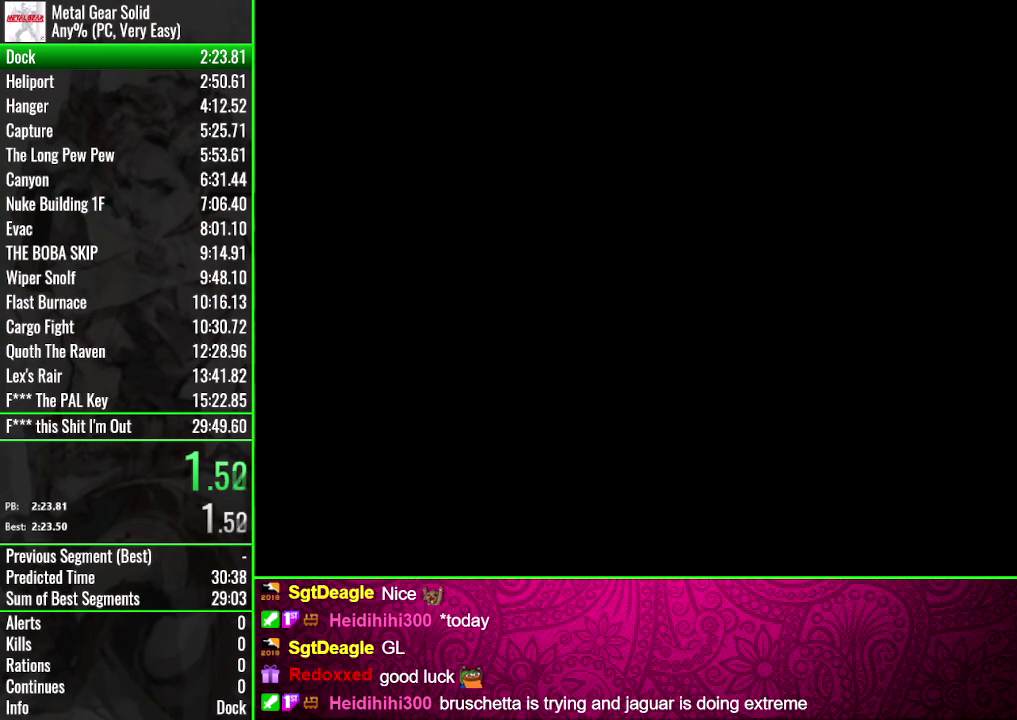
{"buttons": [], "events": []}
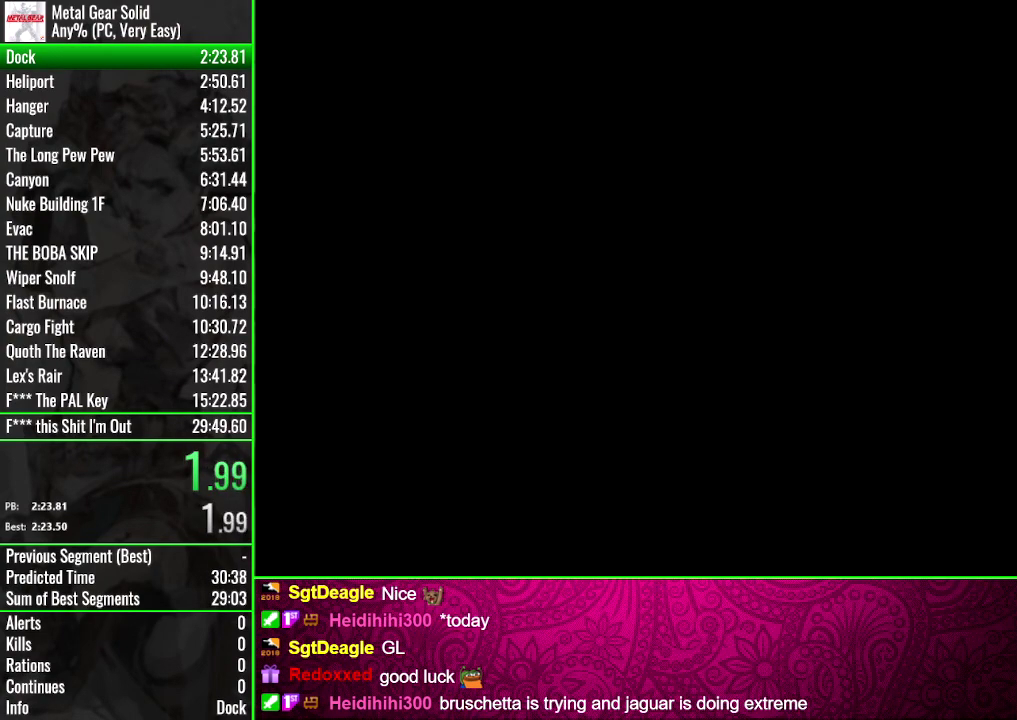
{"buttons": [], "events": []}
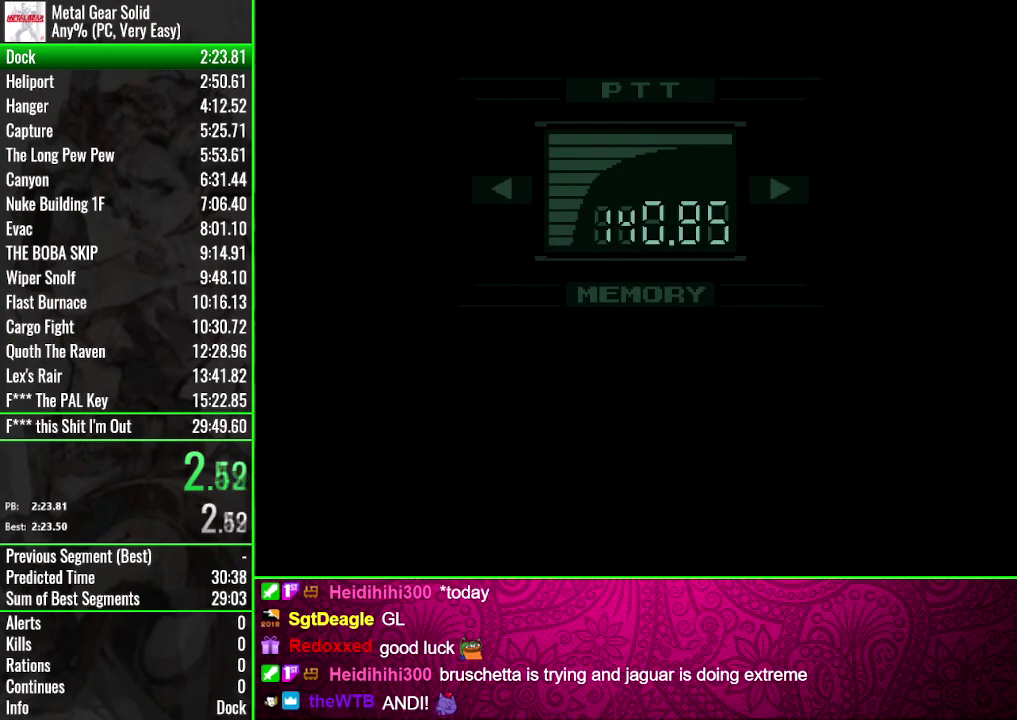
{"buttons": ["START"], "events": [[167, "START", "down"]]}
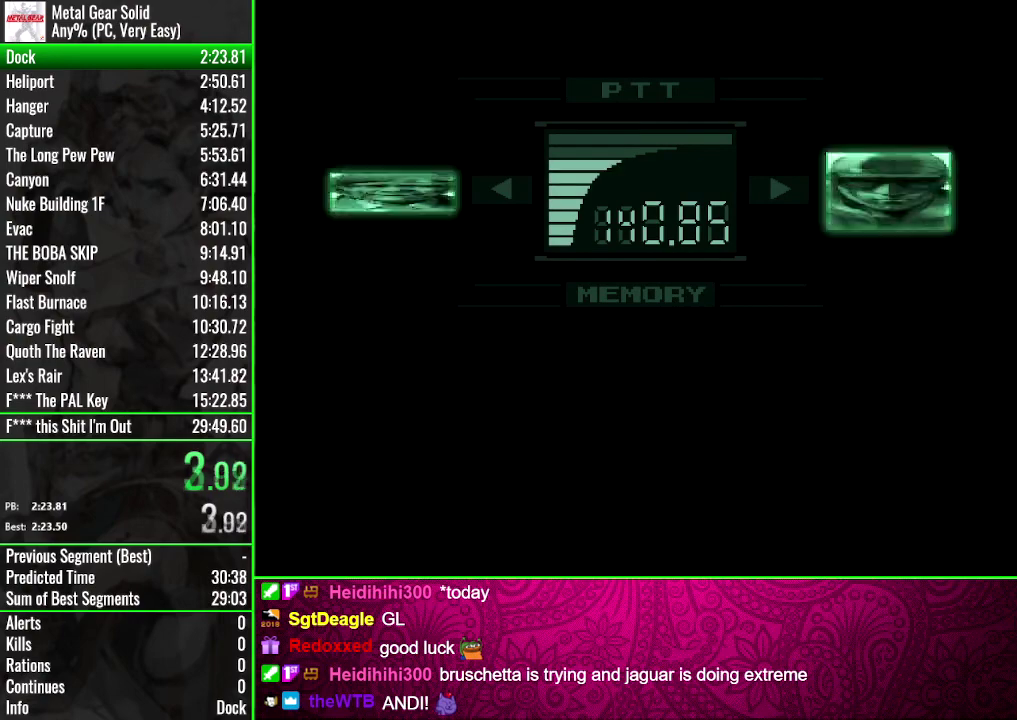
{"buttons": ["START"], "events": []}
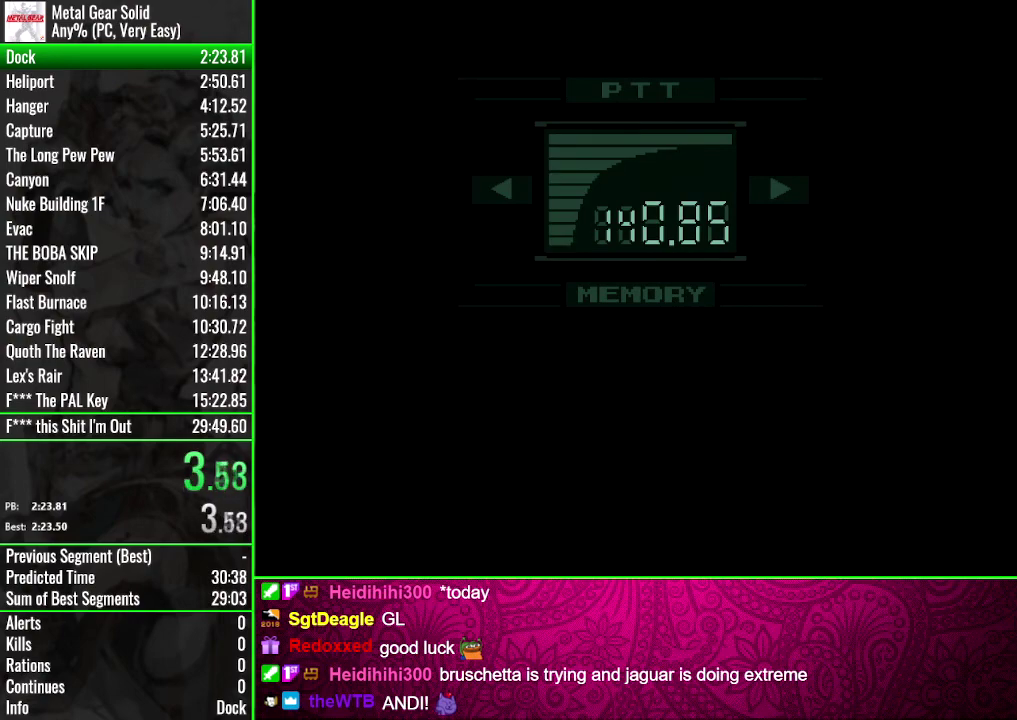
{"buttons": [], "events": [[34, "START", "up"]]}
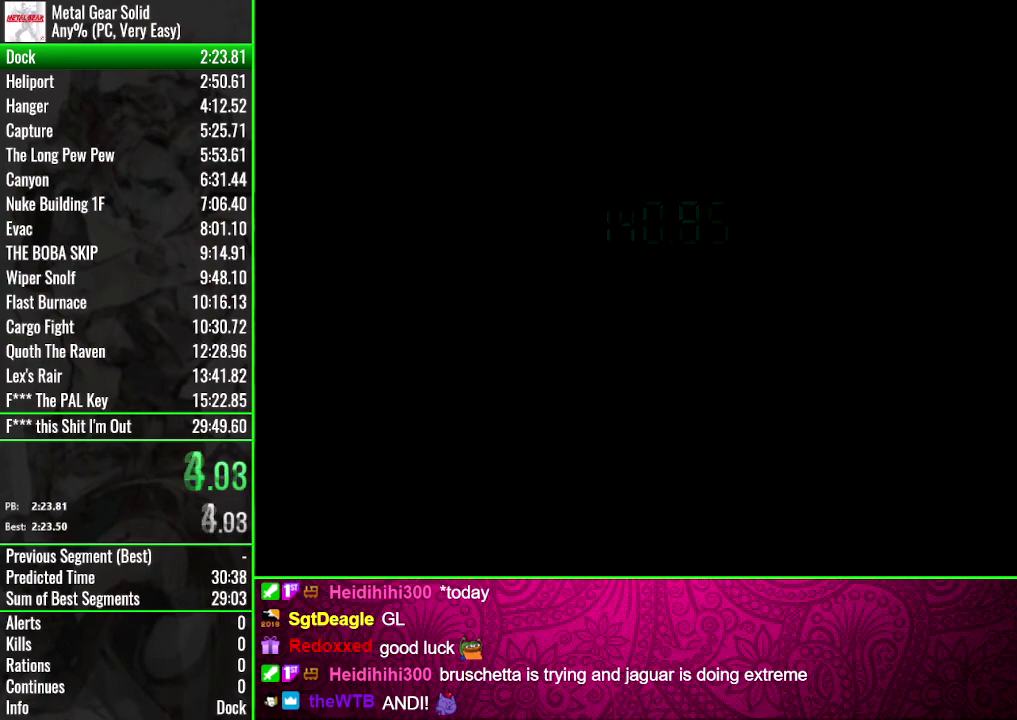
{"buttons": [], "events": []}
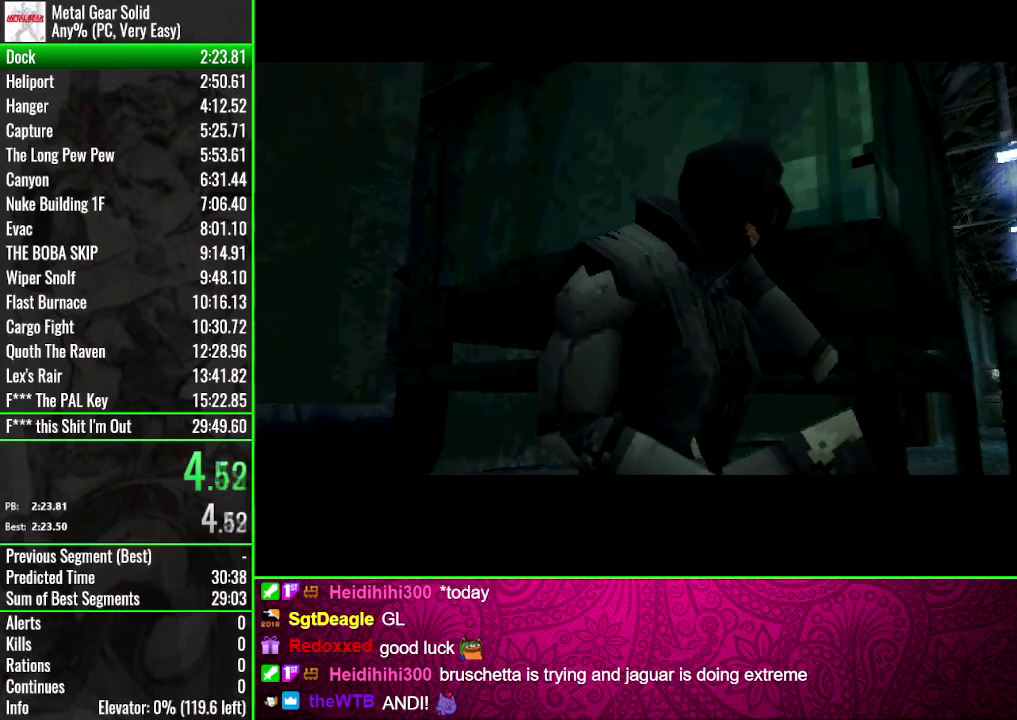
{"buttons": [], "events": []}
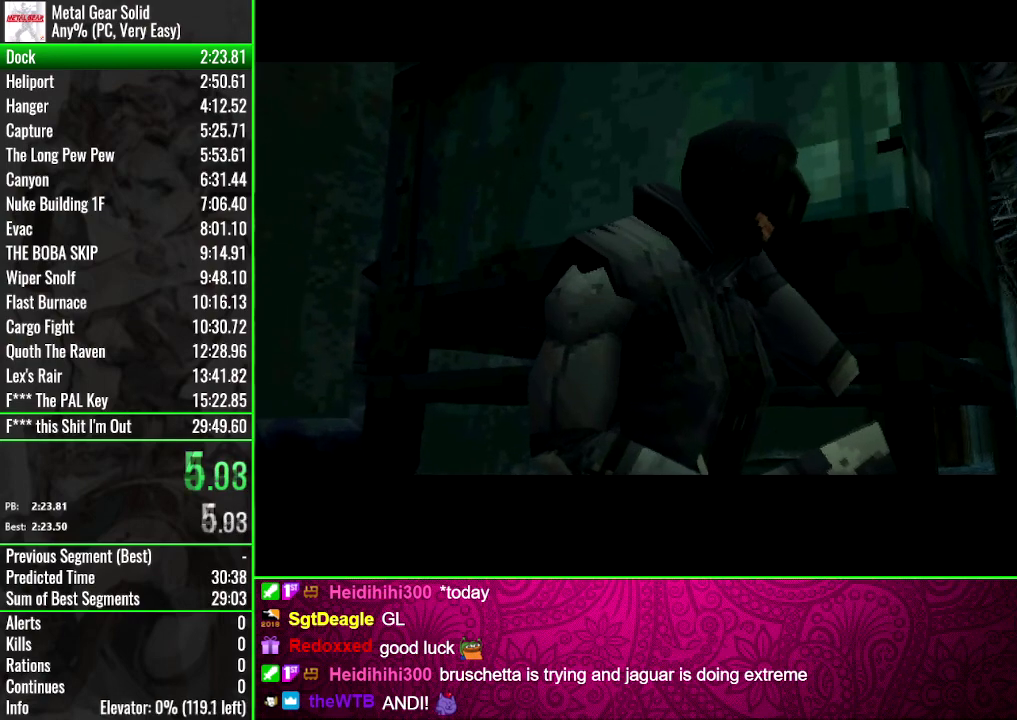
{"buttons": [], "events": []}
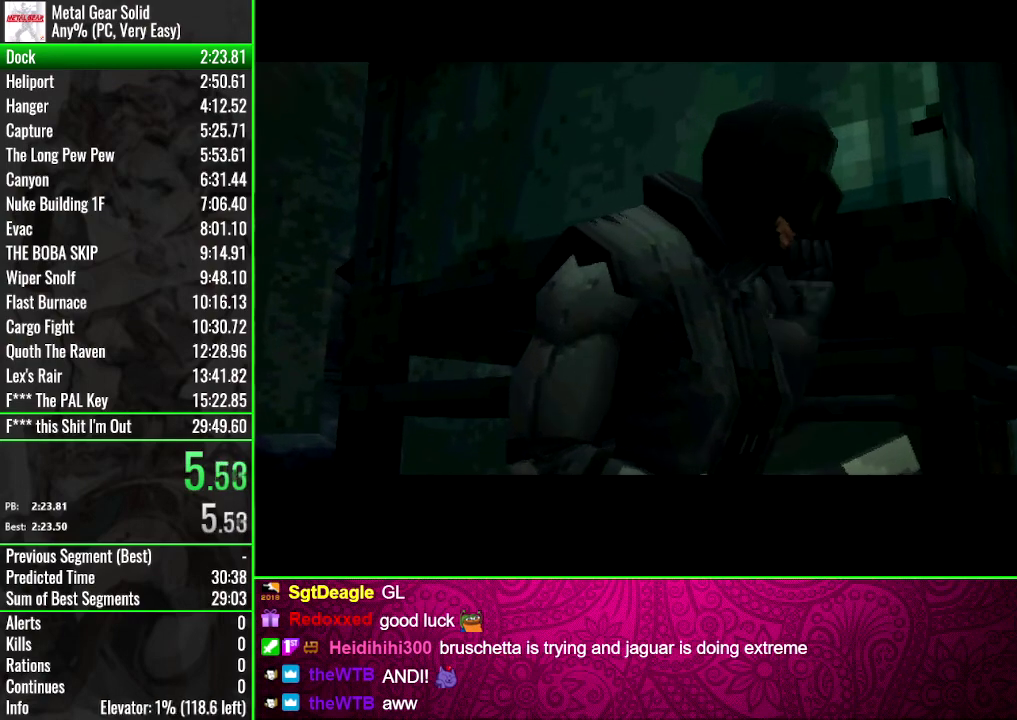
{"buttons": [], "events": []}
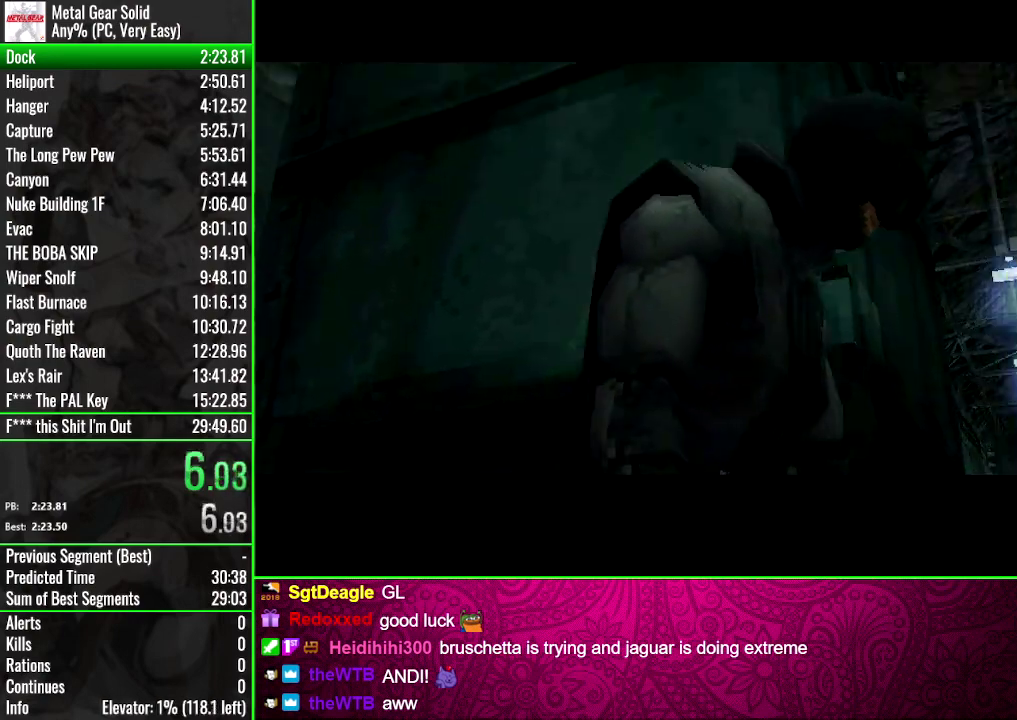
{"buttons": ["DPAD_LEFT"], "events": [[200, "DPAD_LEFT", "down"]]}
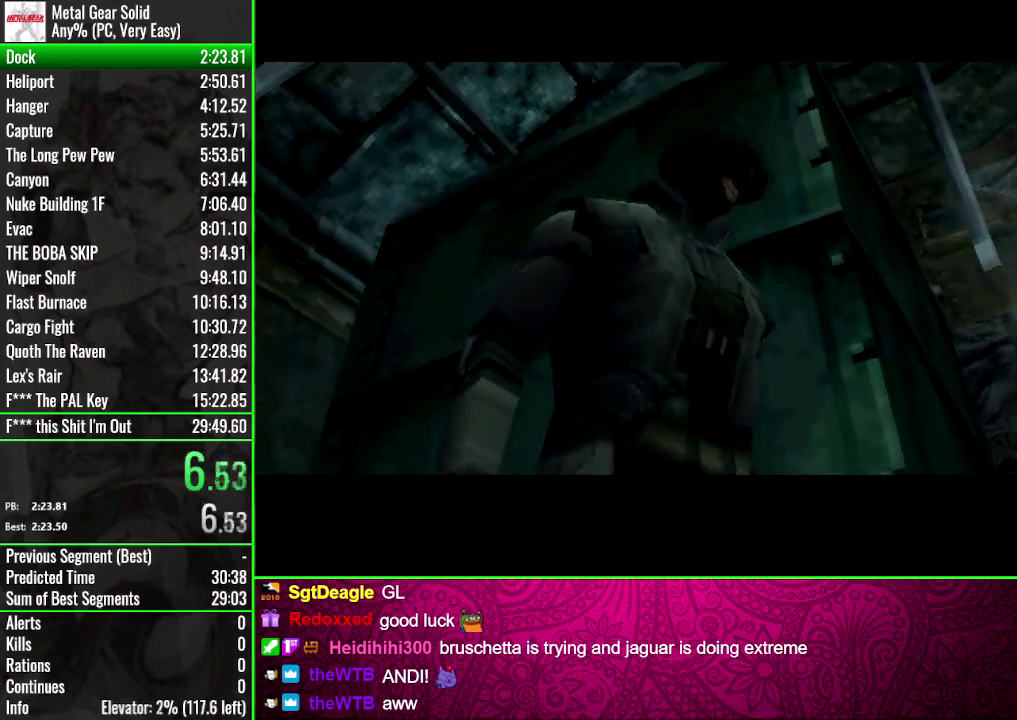
{"buttons": ["DPAD_LEFT"], "events": []}
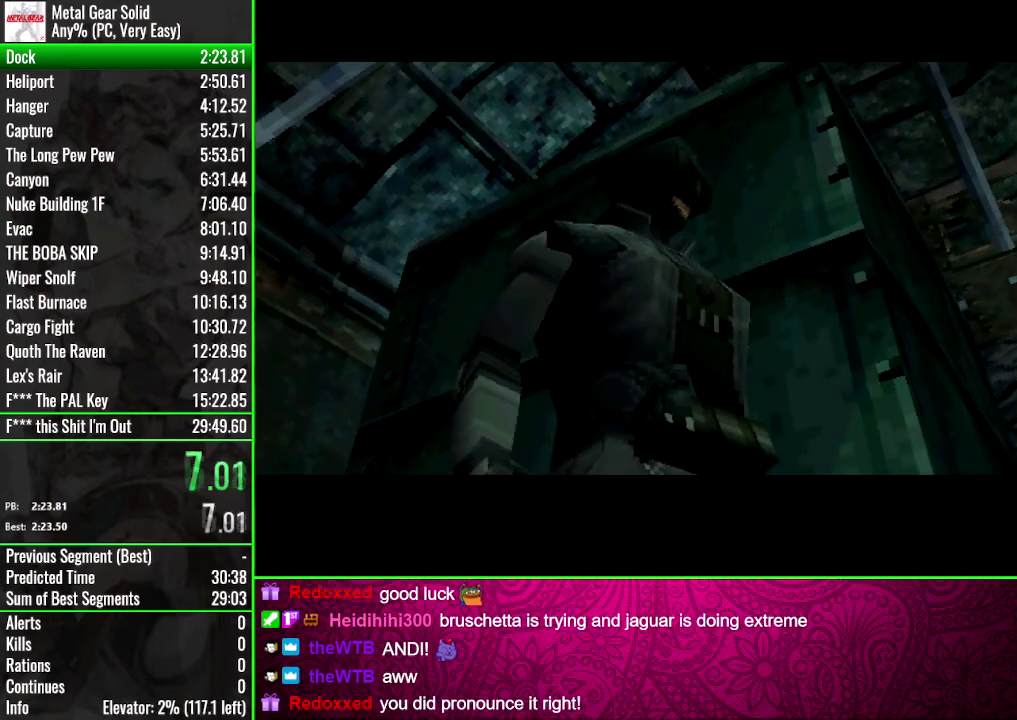
{"buttons": ["DPAD_LEFT"], "events": []}
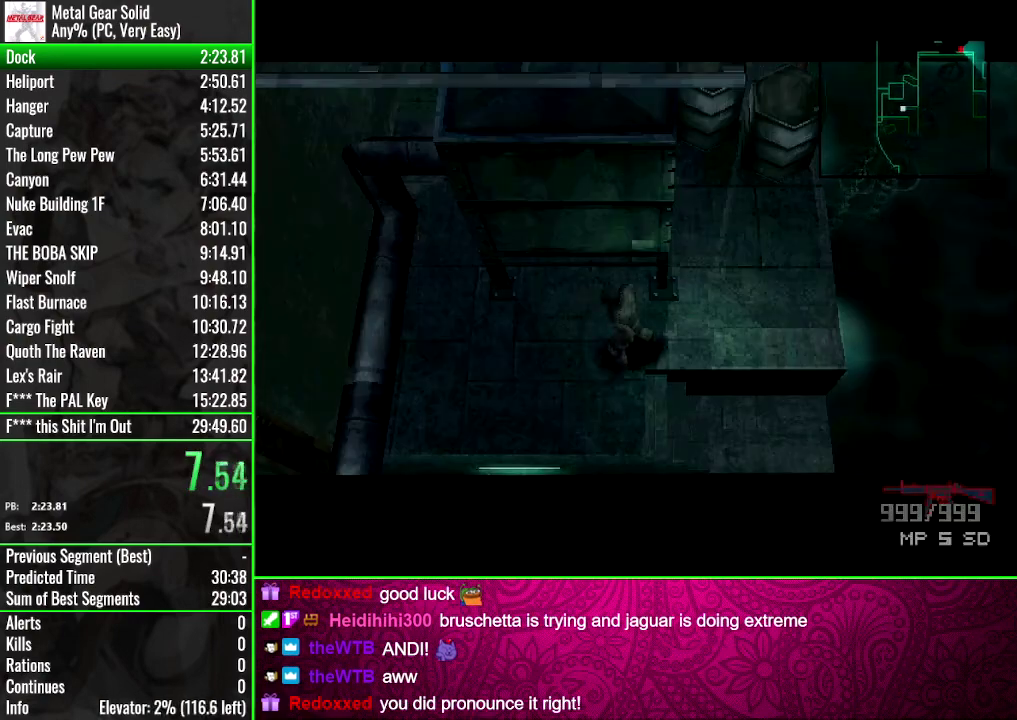
{"buttons": ["DPAD_UP"], "events": [[401, "DPAD_UP", "down"], [501, "DPAD_LEFT", "up"]]}
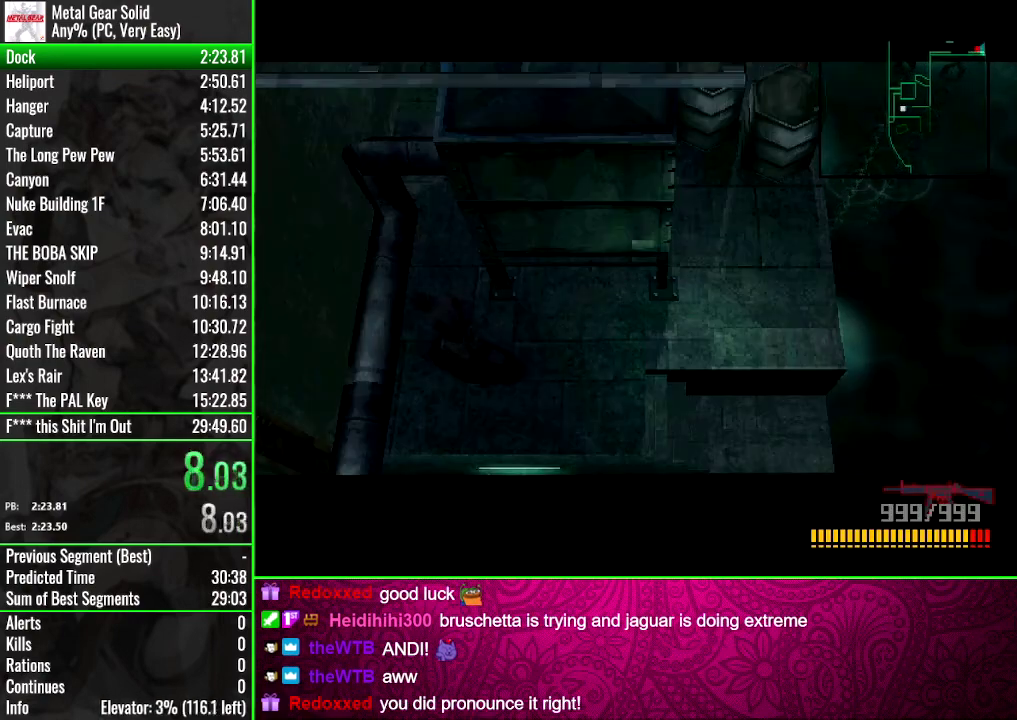
{"buttons": ["DPAD_UP"], "events": []}
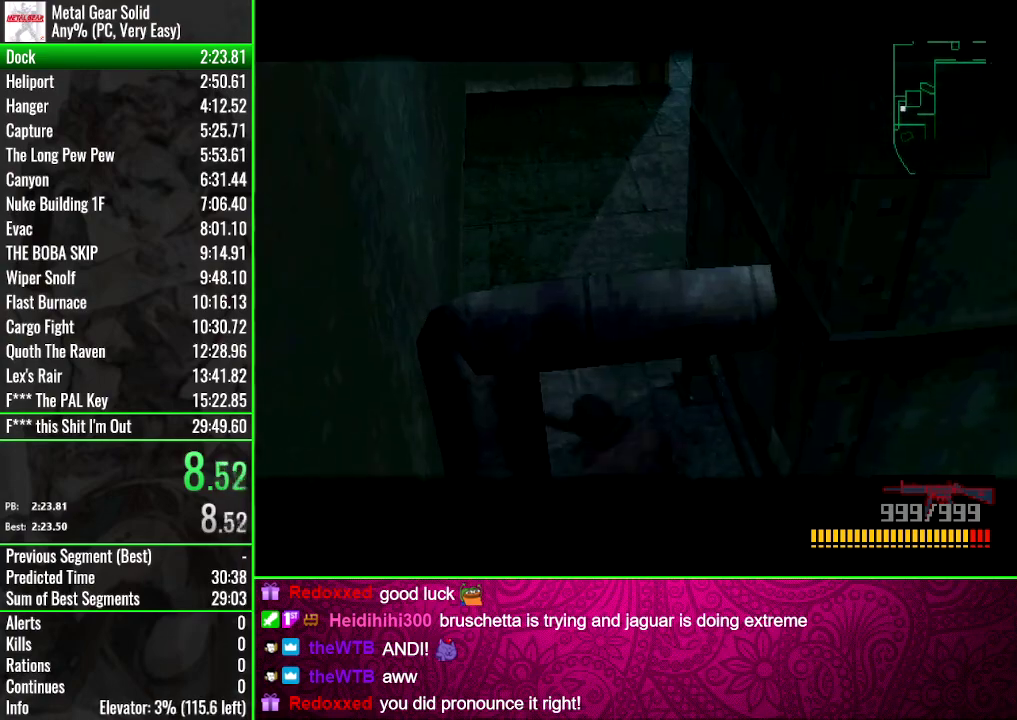
{"buttons": ["DPAD_UP"], "events": []}
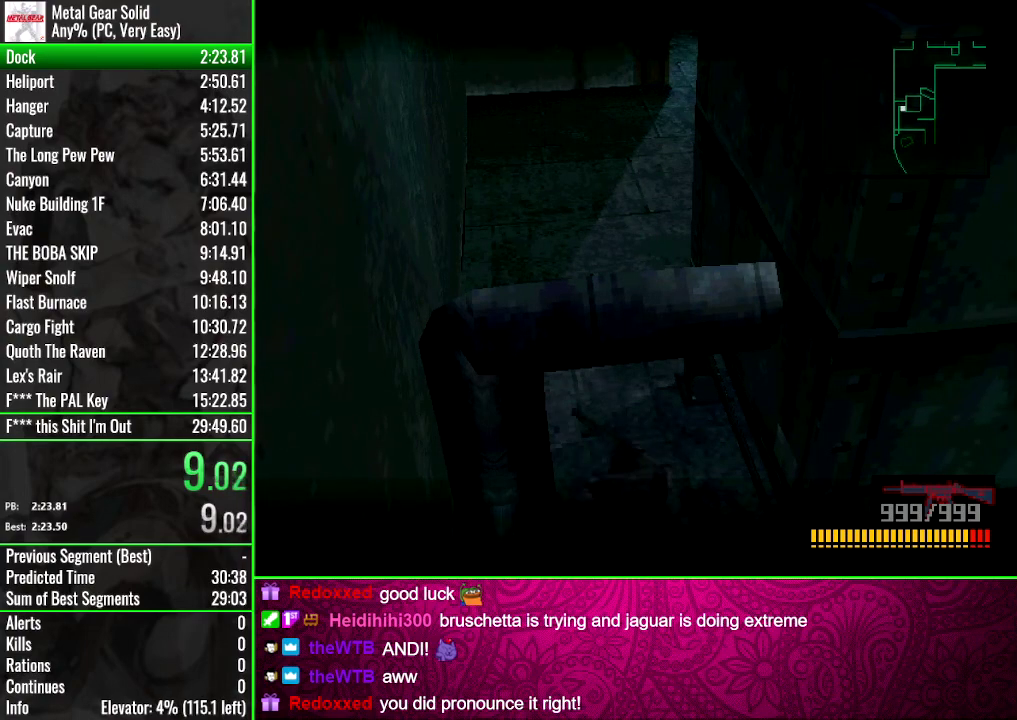
{"buttons": ["DPAD_UP"], "events": [[200, "DPAD_UP", "up"], [267, "DPAD_DOWN", "down"], [434, "DPAD_DOWN", "up"], [467, "DPAD_UP", "down"]]}
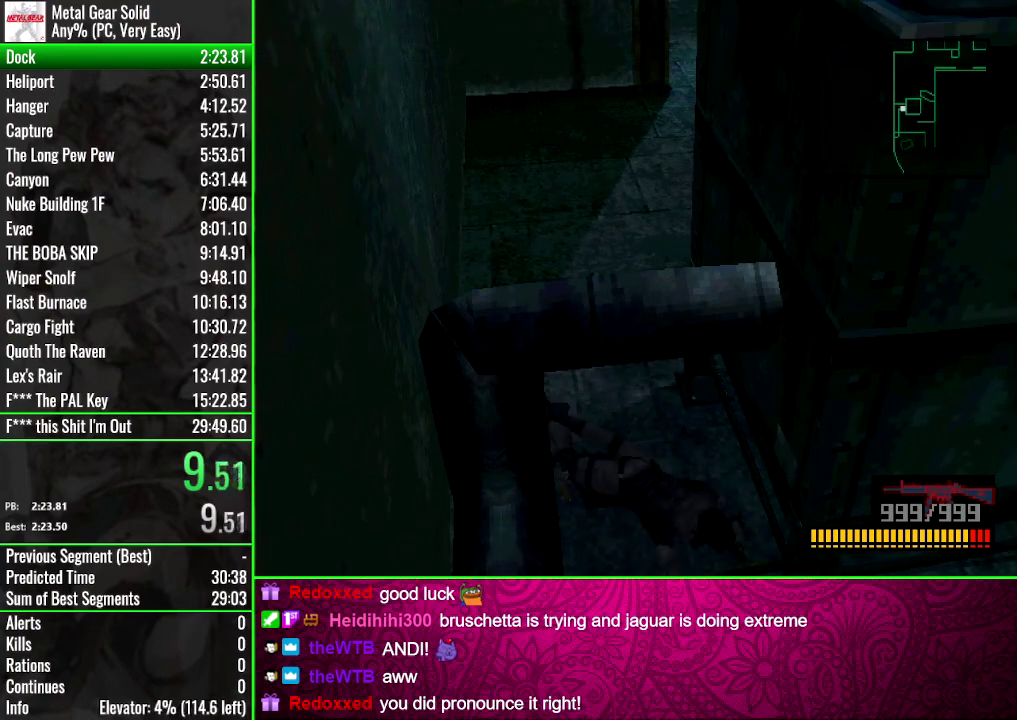
{"buttons": ["DPAD_UP"], "events": []}
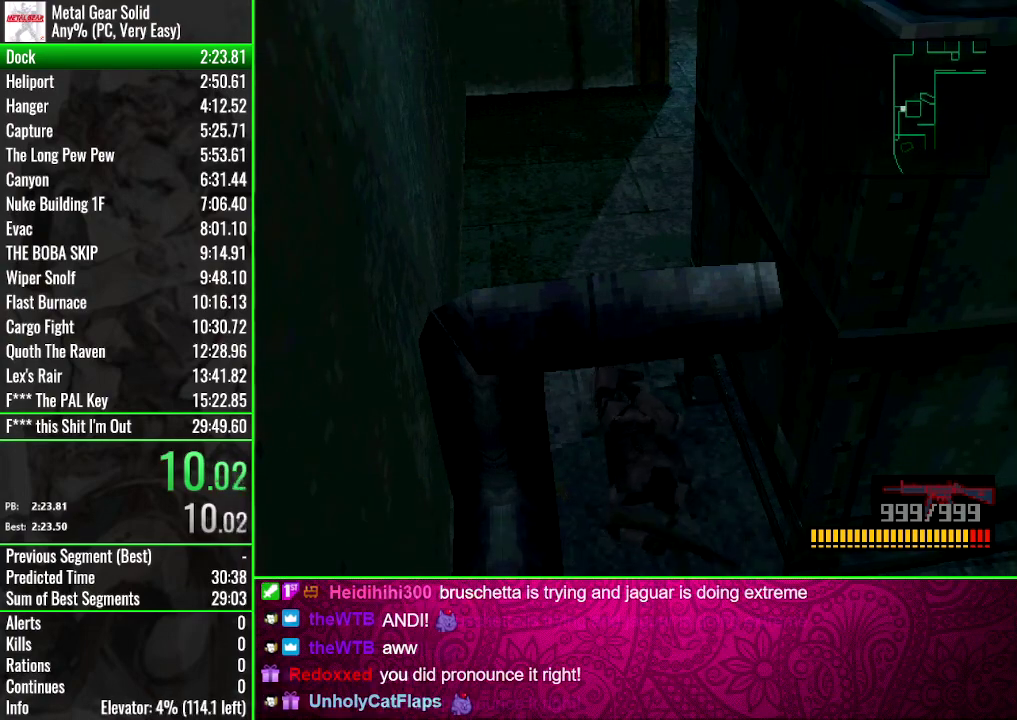
{"buttons": ["DPAD_UP"], "events": []}
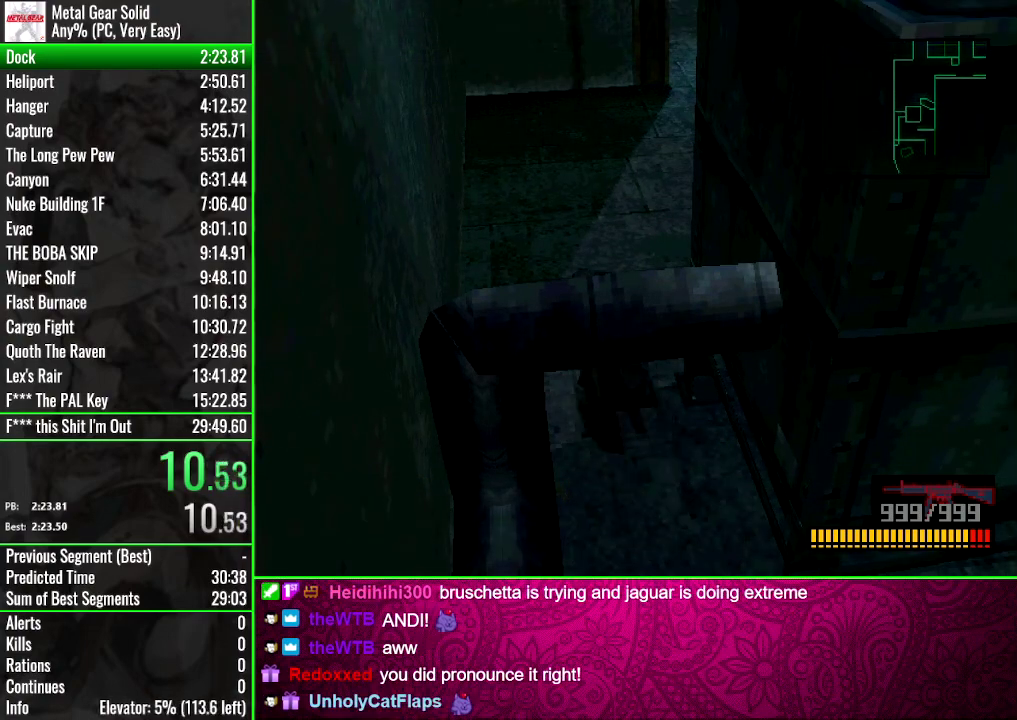
{"buttons": ["DPAD_UP"], "events": []}
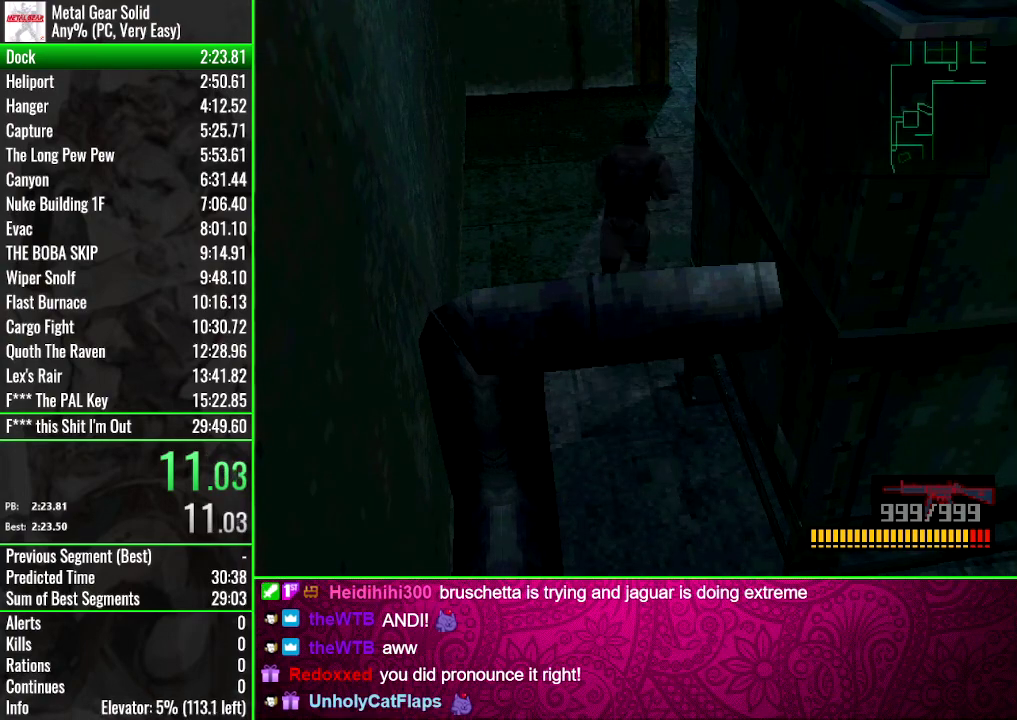
{"buttons": ["DPAD_UP"], "events": []}
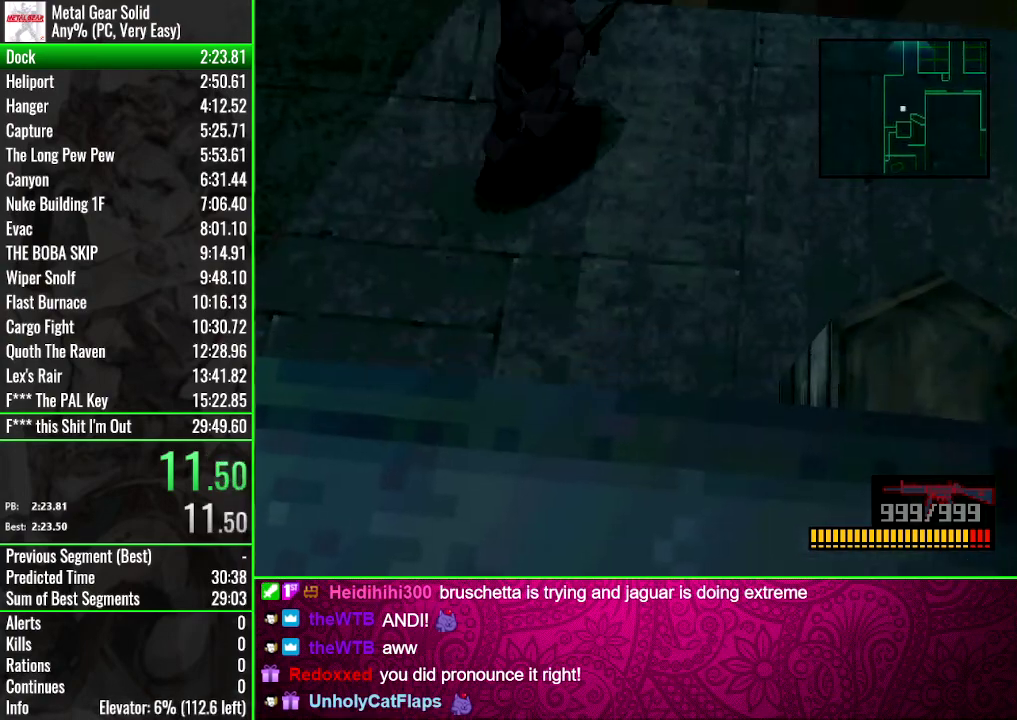
{"buttons": ["DPAD_UP"], "events": []}
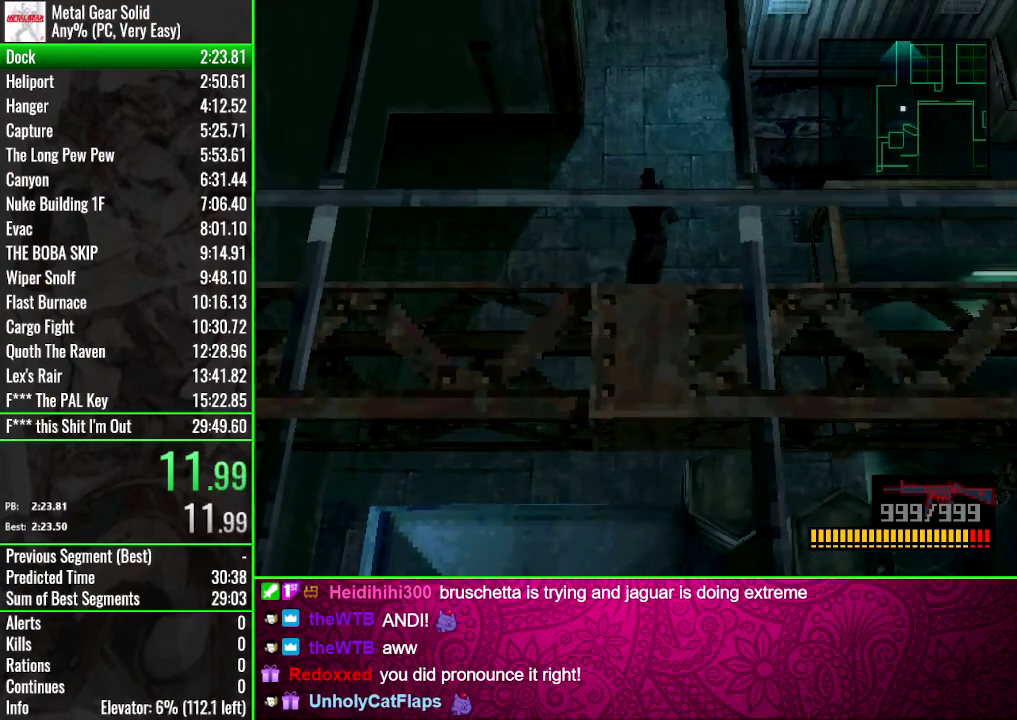
{"buttons": ["SQUARE", "DPAD_UP"], "events": [[501, "SQUARE", "down"]]}
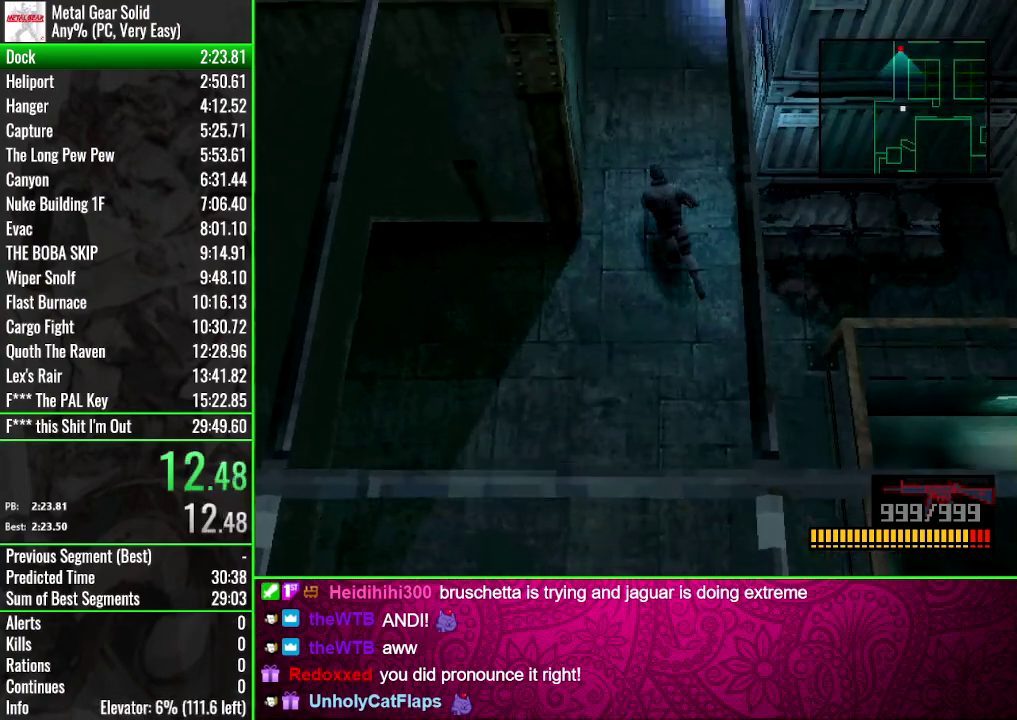
{"buttons": ["SQUARE", "DPAD_UP"], "events": []}
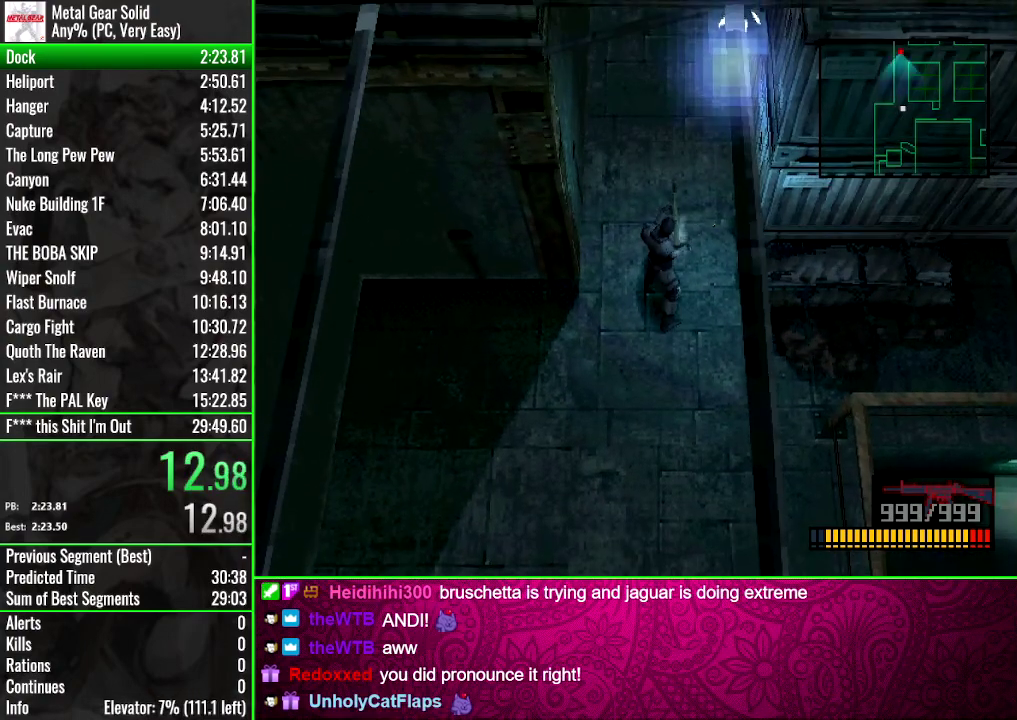
{"buttons": ["DPAD_DOWN"], "events": [[266, "SQUARE", "up"], [367, "DPAD_UP", "up"], [400, "DPAD_DOWN", "down"]]}
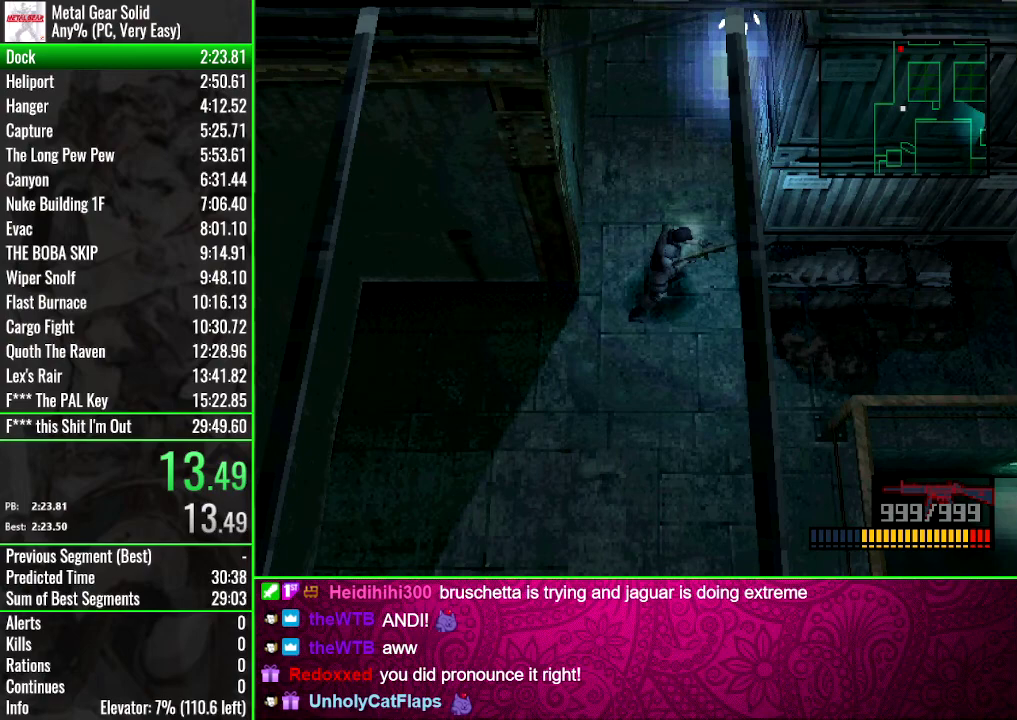
{"buttons": [], "events": [[33, "DPAD_DOWN", "up"], [234, "DPAD_DOWN", "down"], [400, "DPAD_DOWN", "up"]]}
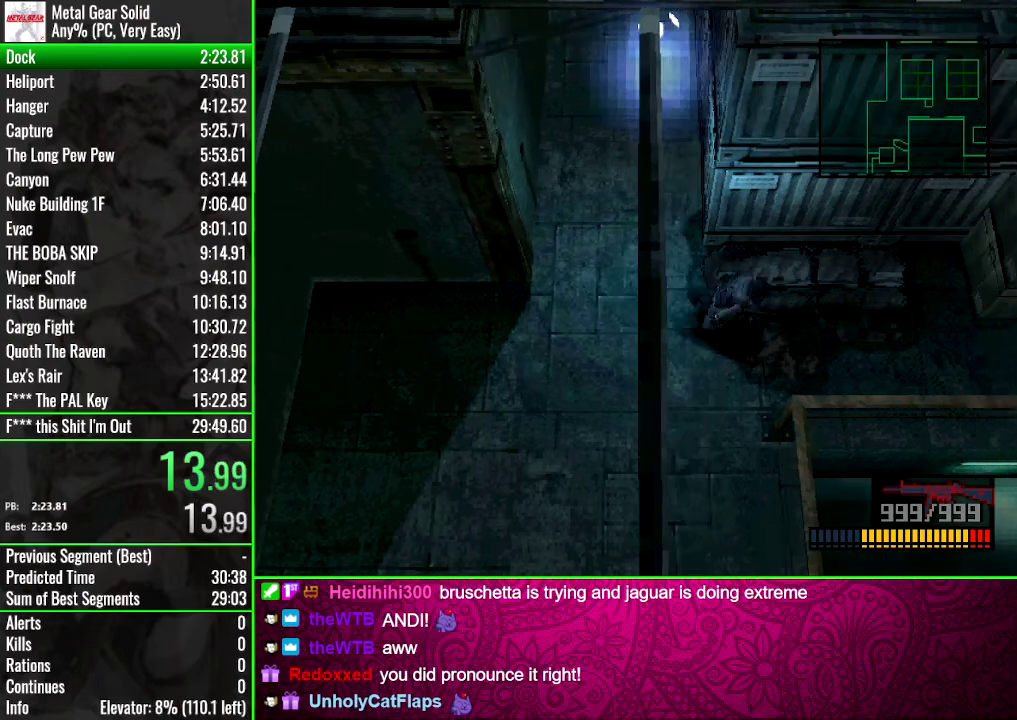
{"buttons": [], "events": [[67, "DPAD_DOWN", "down"], [167, "DPAD_DOWN", "up"]]}
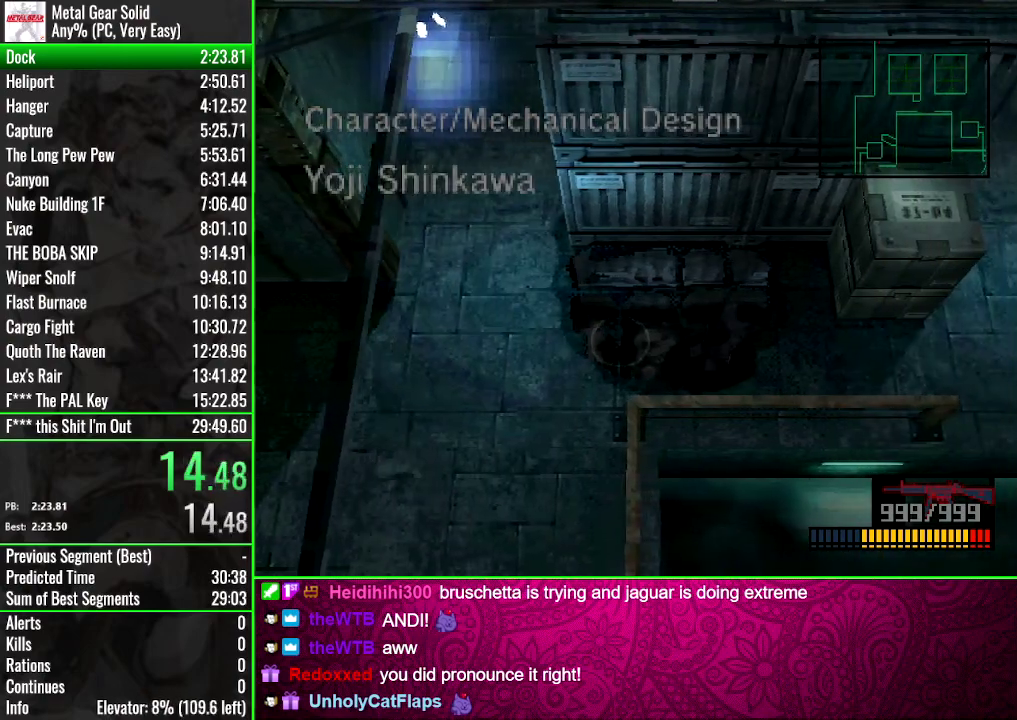
{"buttons": [], "events": []}
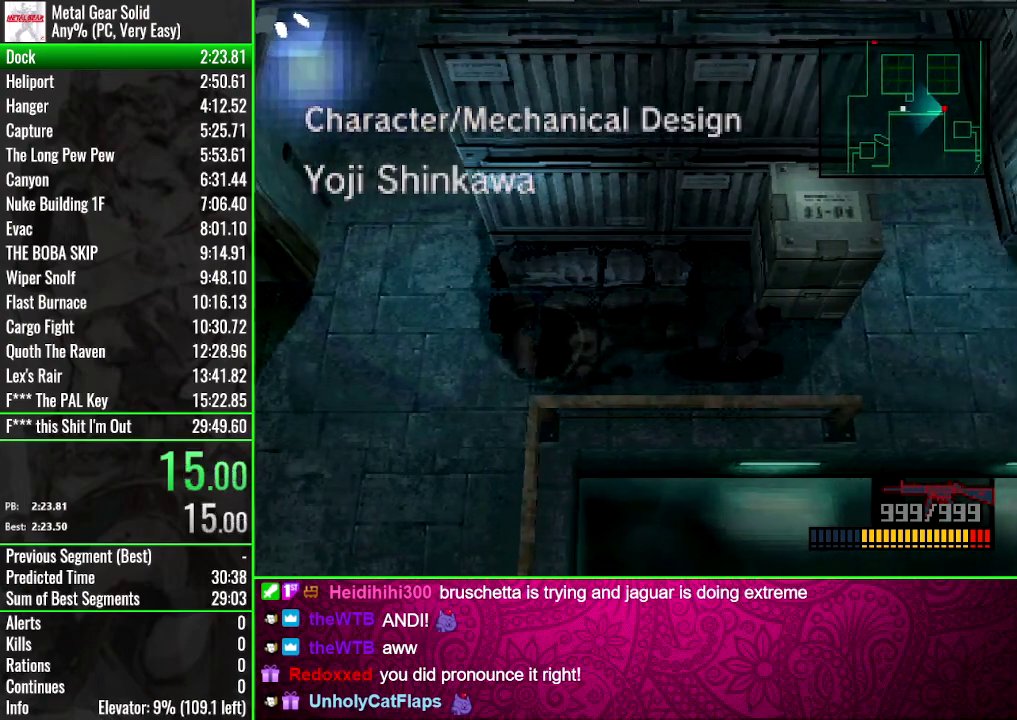
{"buttons": [], "events": []}